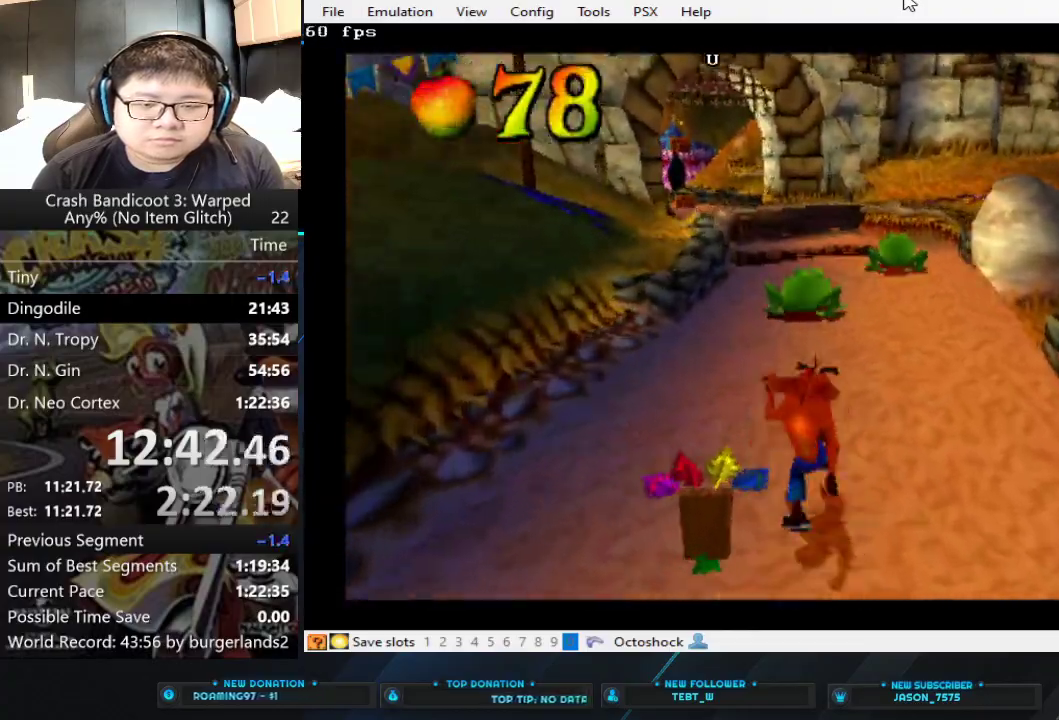
Gameplay with a controller (PlayStation layout); each line is a JSON object with the inputs held at the frame after it. "button_events" lists button changes between this image and that frame as [ms after this image, input, new state], when the widget could be followed in between (sticks are given only as held states). Not read: R3 right_stick.
{"buttons": [], "left_stick": "up", "button_events": []}
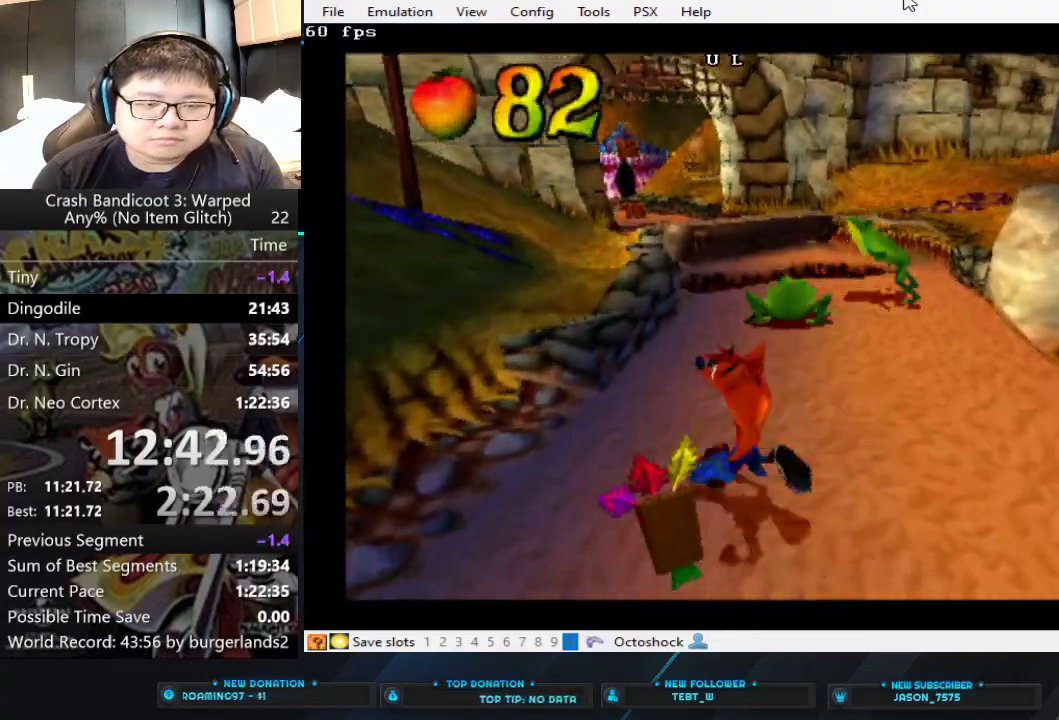
{"buttons": [], "left_stick": "up", "button_events": []}
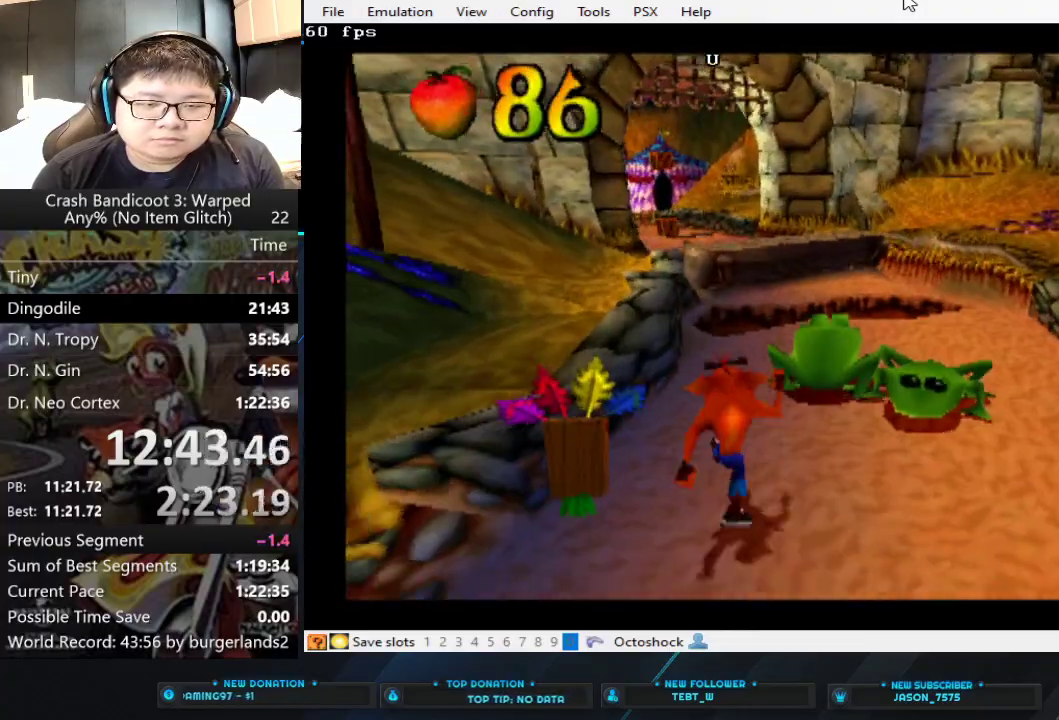
{"buttons": [], "left_stick": "up", "button_events": [[133, "CIRCLE", "down"], [267, "CIRCLE", "up"], [300, "SQUARE", "down"], [400, "SQUARE", "up"]]}
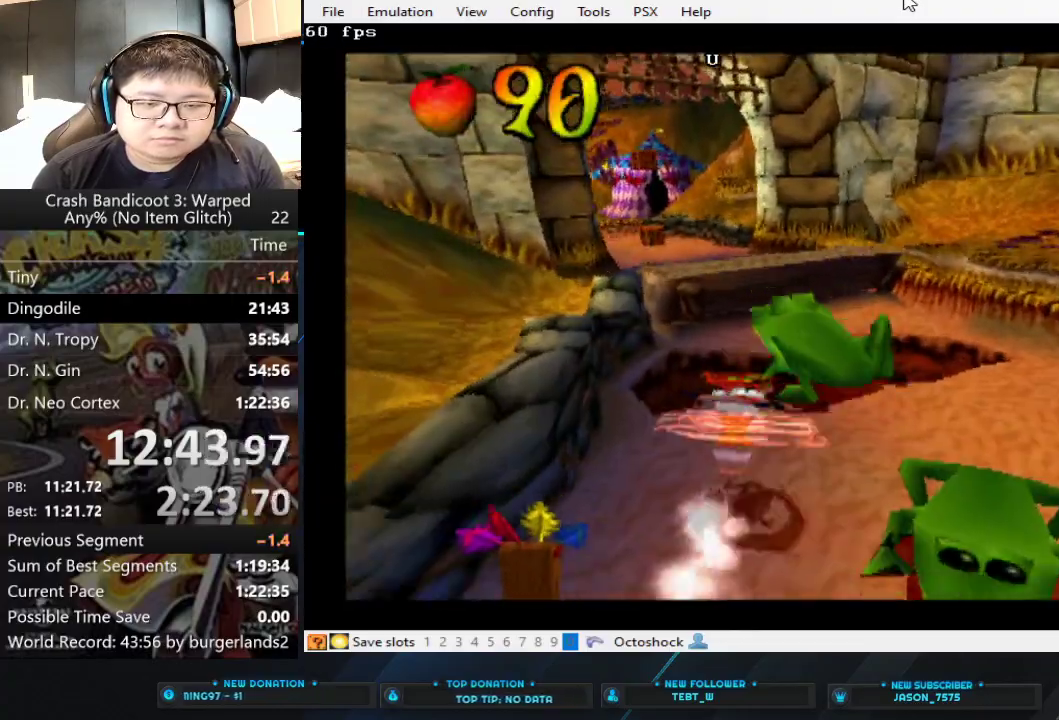
{"buttons": ["CROSS"], "left_stick": "up", "button_events": [[500, "CROSS", "down"]]}
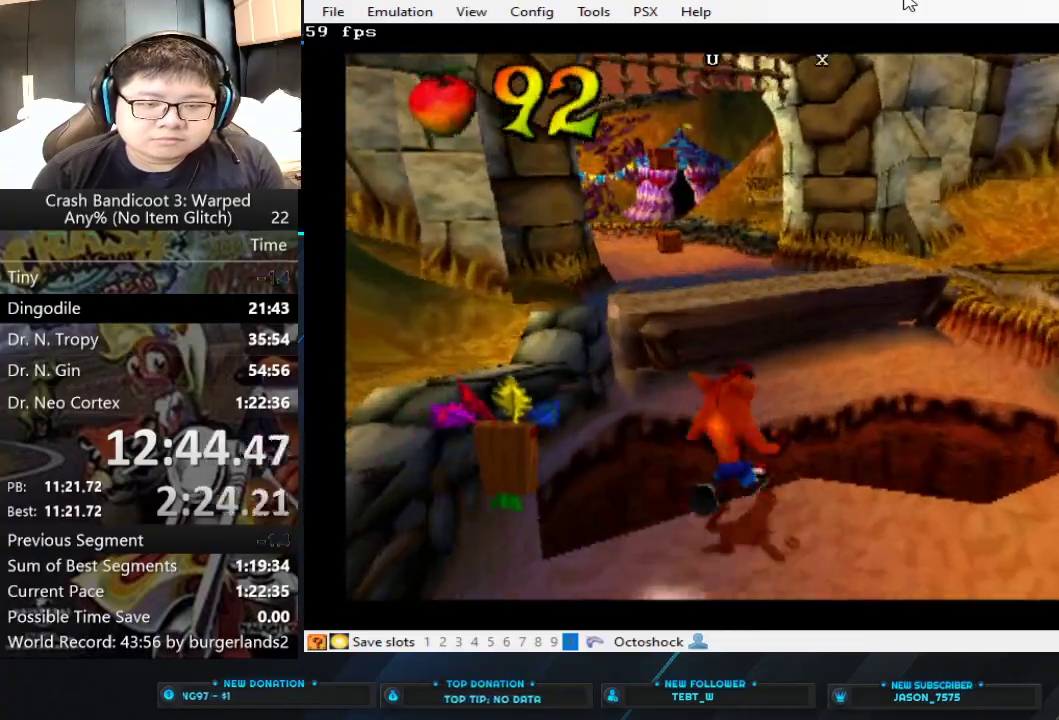
{"buttons": ["CROSS"], "left_stick": "up", "button_events": []}
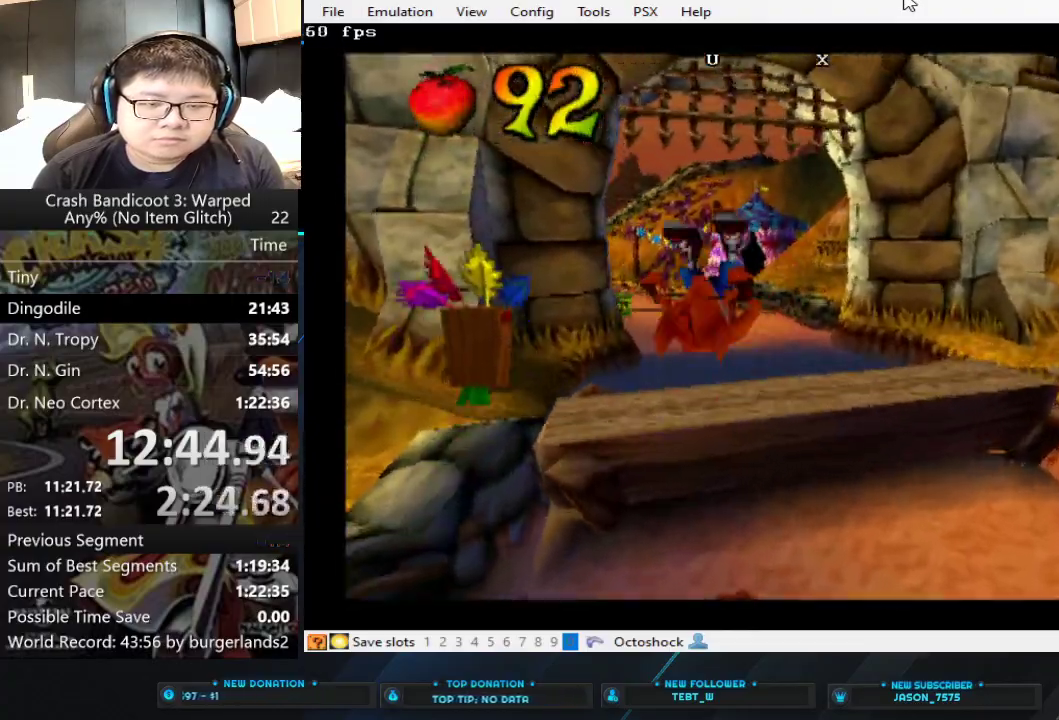
{"buttons": ["CROSS"], "left_stick": "up", "button_events": [[233, "CROSS", "up"], [333, "CROSS", "down"]]}
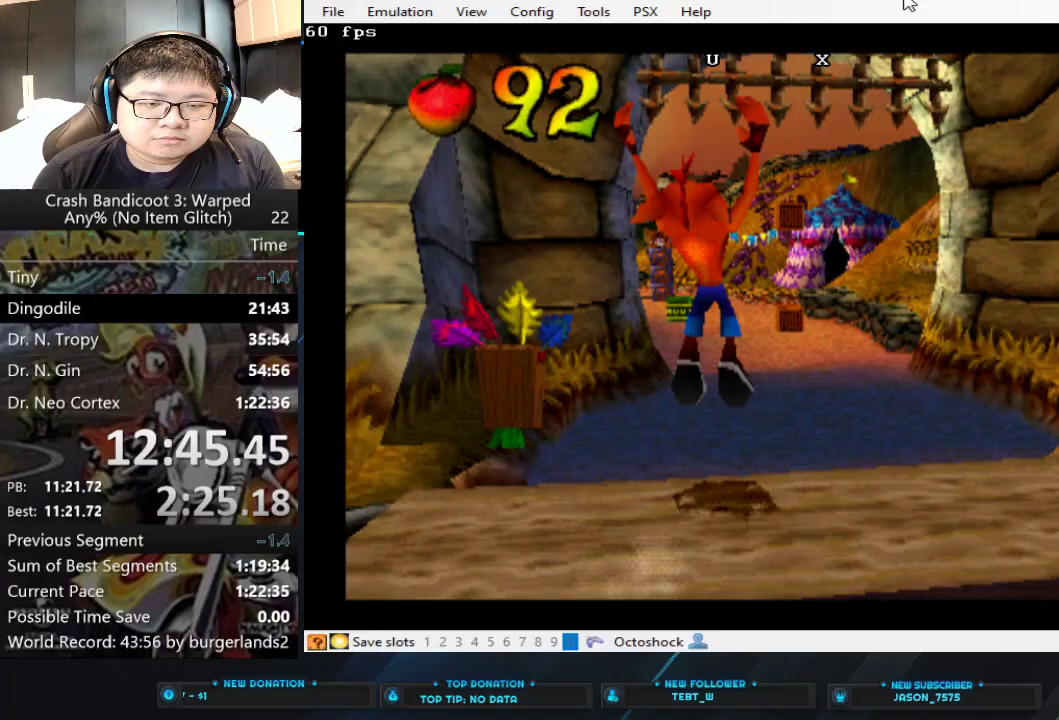
{"buttons": [], "left_stick": "up", "button_events": [[267, "CROSS", "up"]]}
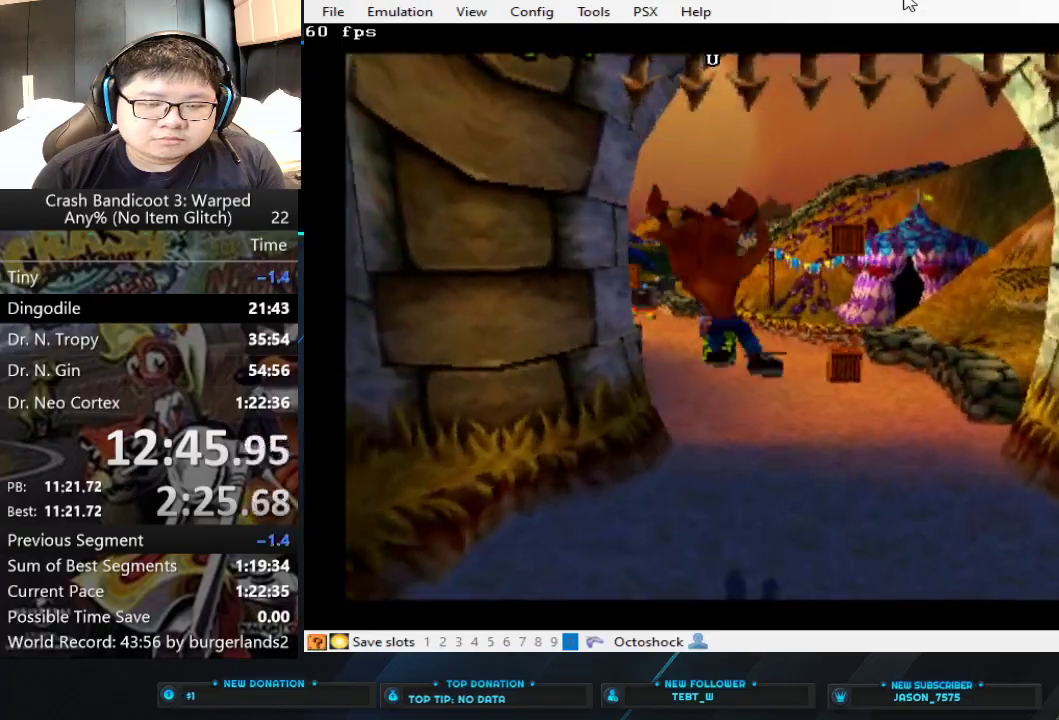
{"buttons": ["CROSS"], "left_stick": "up", "button_events": [[267, "CIRCLE", "down"], [400, "CIRCLE", "up"], [467, "CROSS", "down"]]}
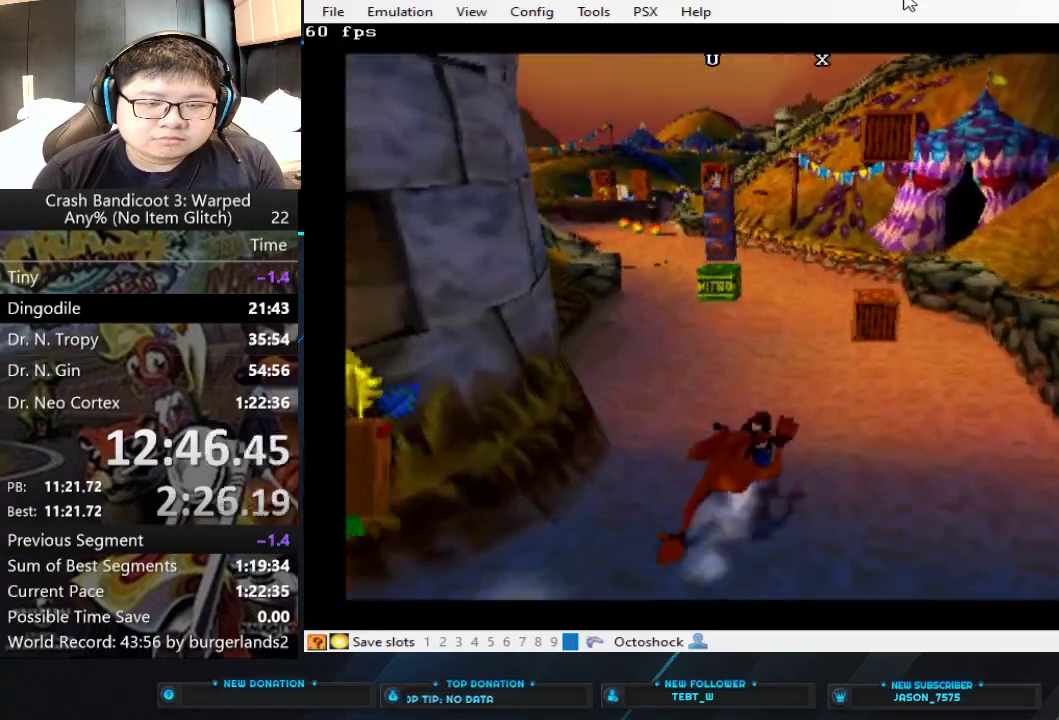
{"buttons": ["TRIANGLE"], "left_stick": "up", "button_events": [[333, "CROSS", "up"], [500, "TRIANGLE", "down"]]}
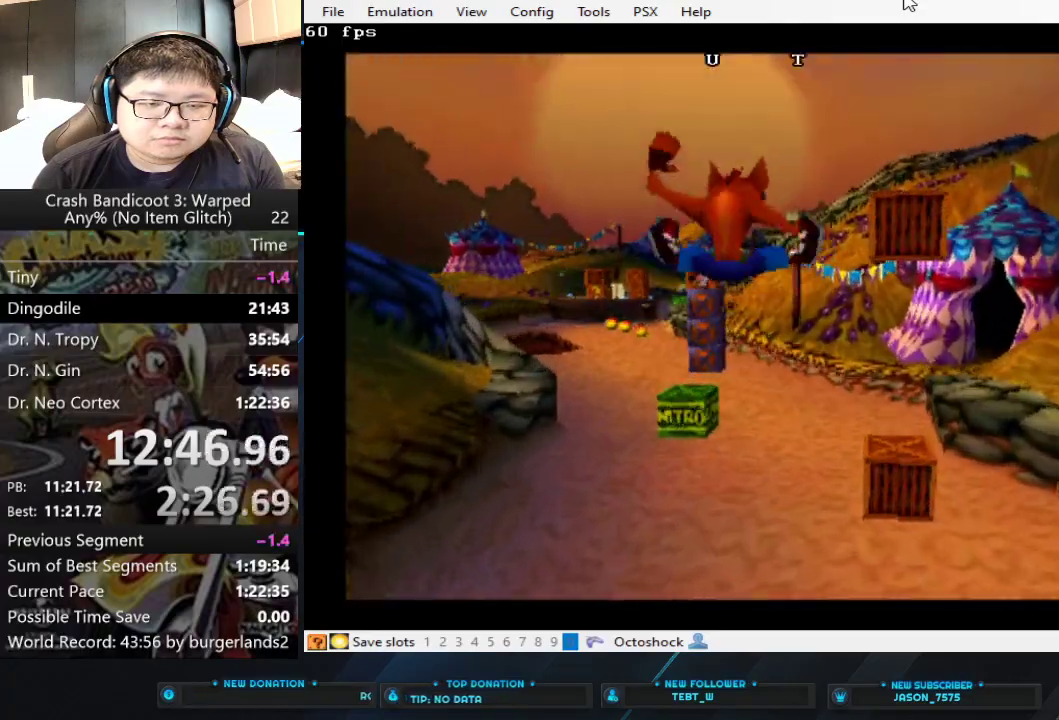
{"buttons": [], "left_stick": "up", "button_events": [[100, "TRIANGLE", "up"]]}
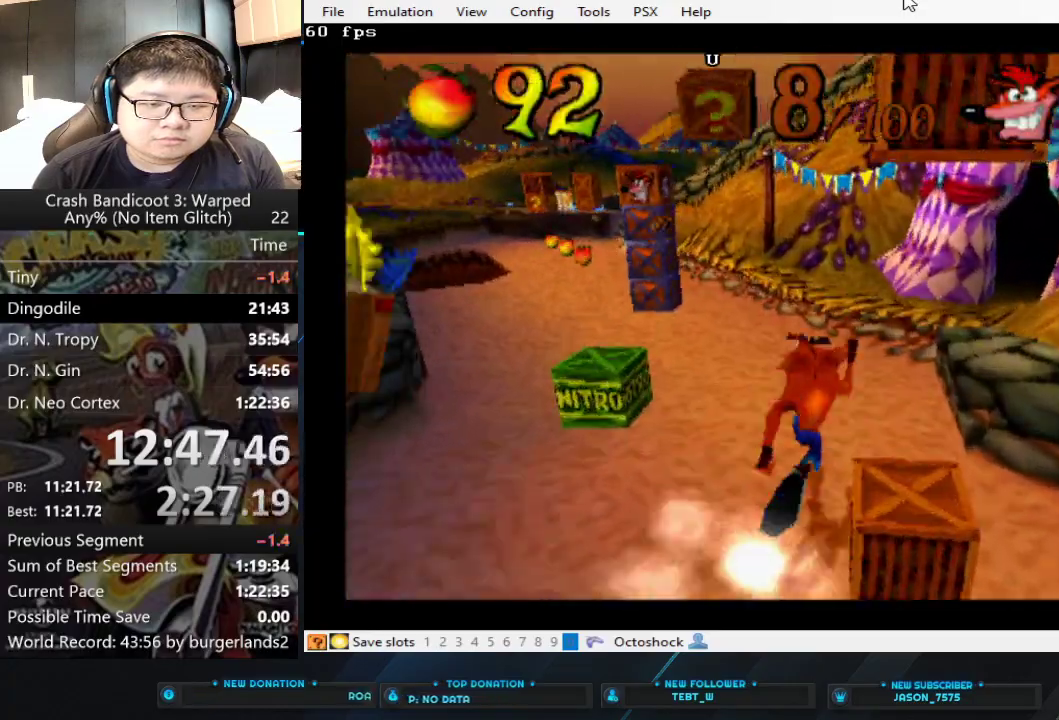
{"buttons": [], "left_stick": "up", "button_events": []}
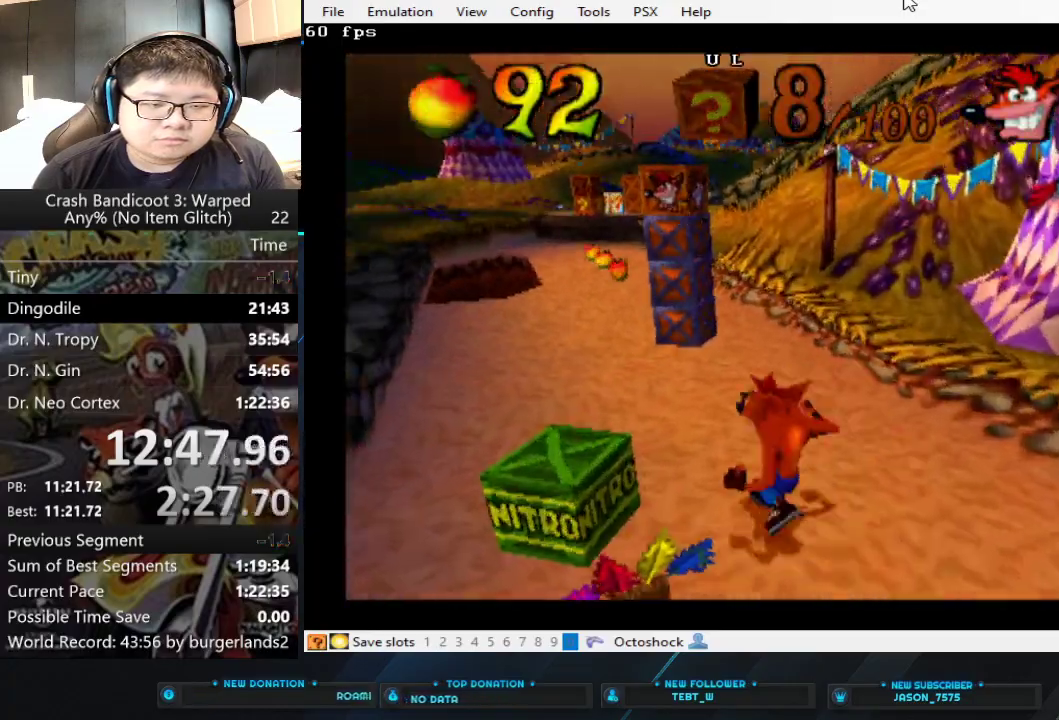
{"buttons": [], "left_stick": "up", "button_events": []}
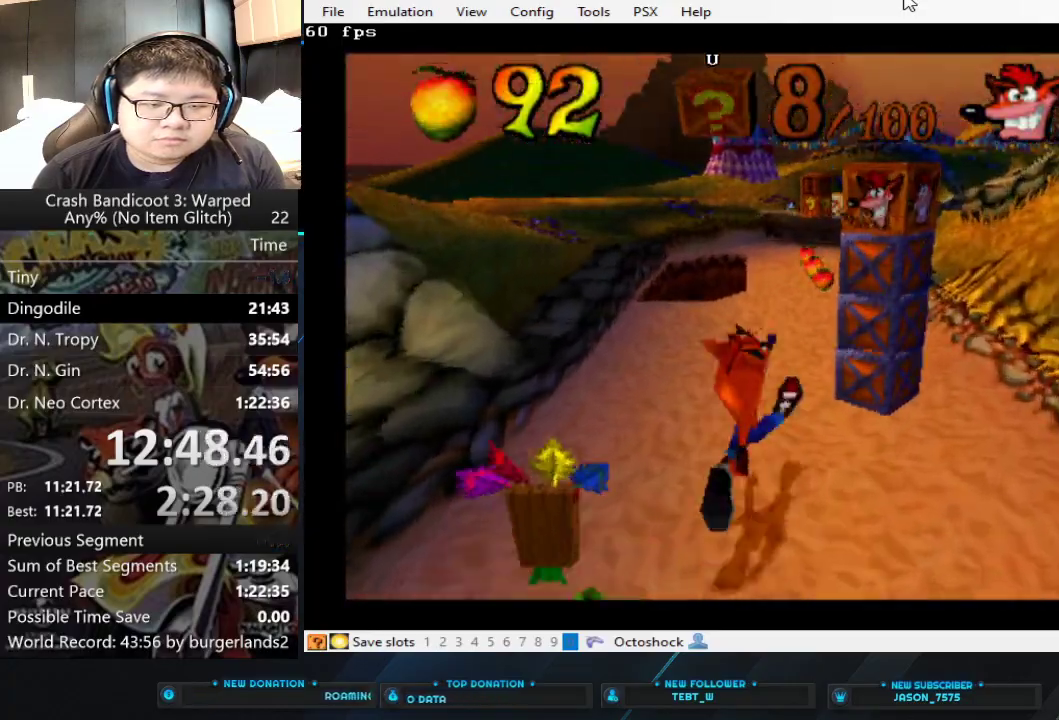
{"buttons": ["CROSS"], "left_stick": "up", "button_events": [[133, "CIRCLE", "down"], [267, "CIRCLE", "up"], [333, "CROSS", "down"]]}
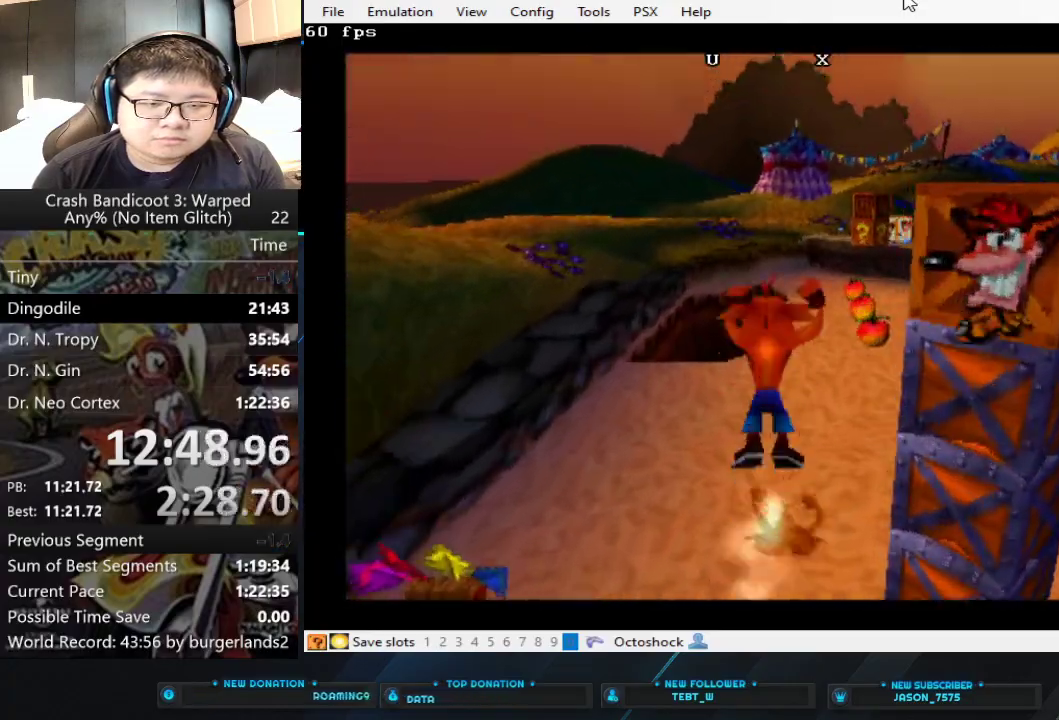
{"buttons": [], "left_stick": "up", "button_events": [[267, "CROSS", "up"]]}
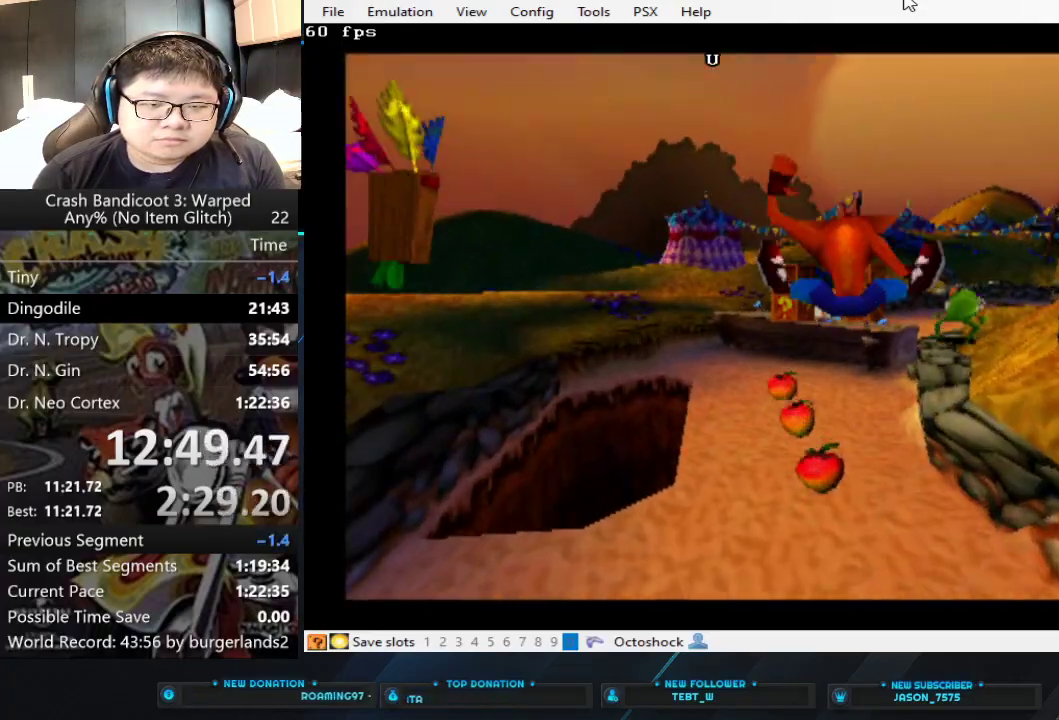
{"buttons": [], "left_stick": "up", "button_events": []}
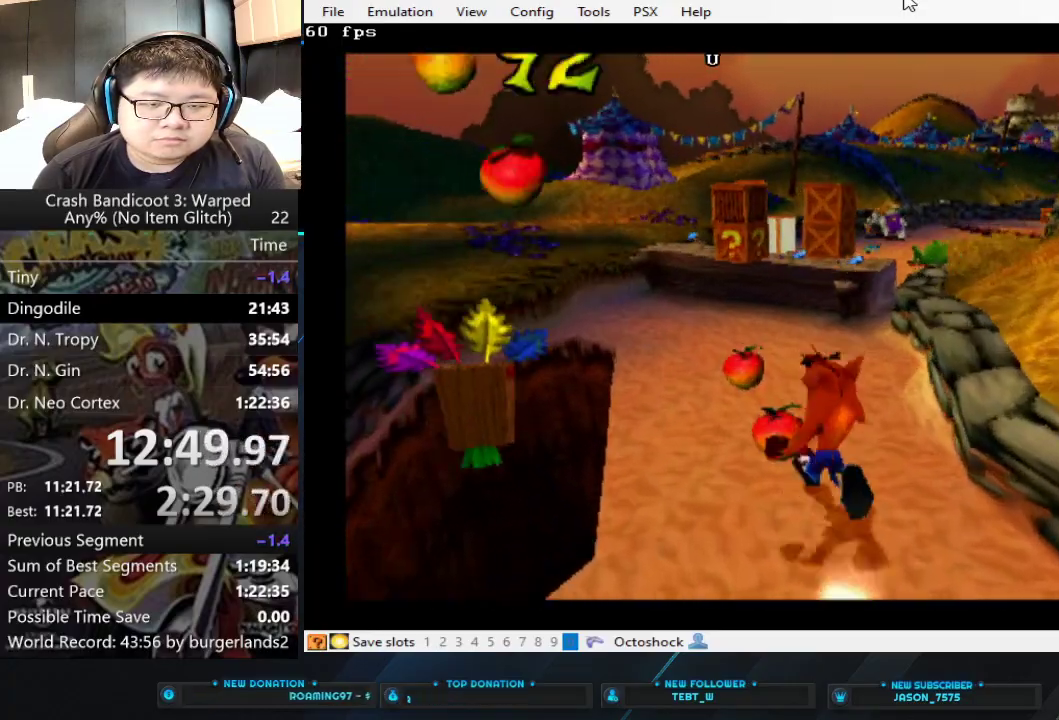
{"buttons": ["CROSS"], "left_stick": "up-right", "button_events": [[300, "CIRCLE", "down"], [400, "CIRCLE", "up"], [500, "CROSS", "down"]]}
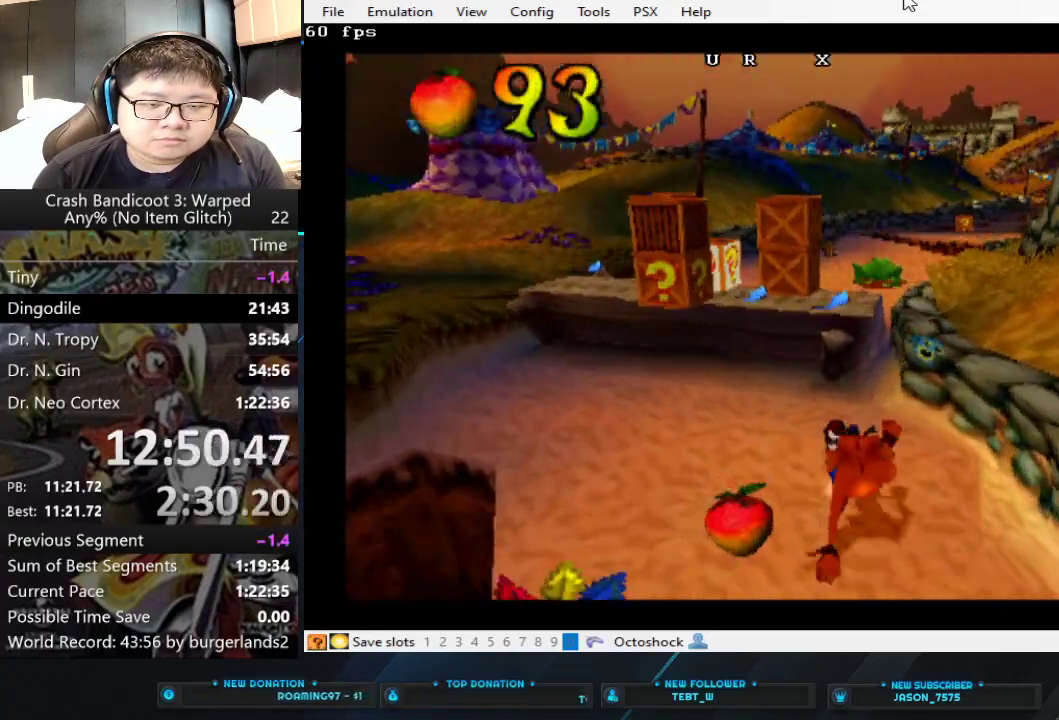
{"buttons": [], "left_stick": "up", "button_events": [[333, "CROSS", "up"]]}
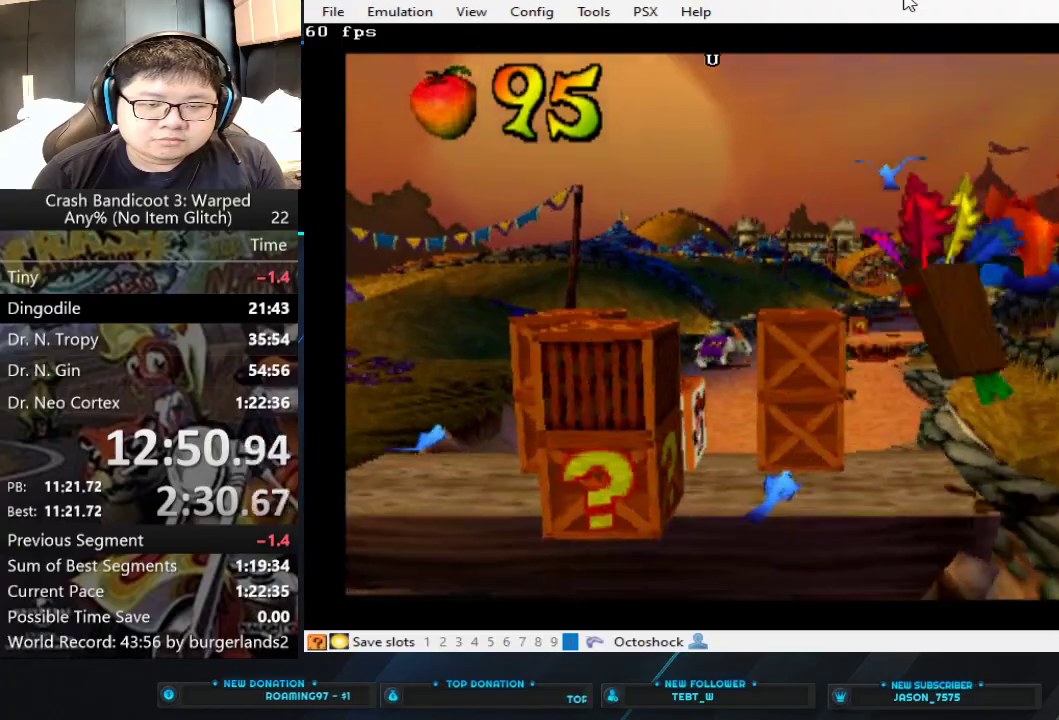
{"buttons": [], "left_stick": "up", "button_events": []}
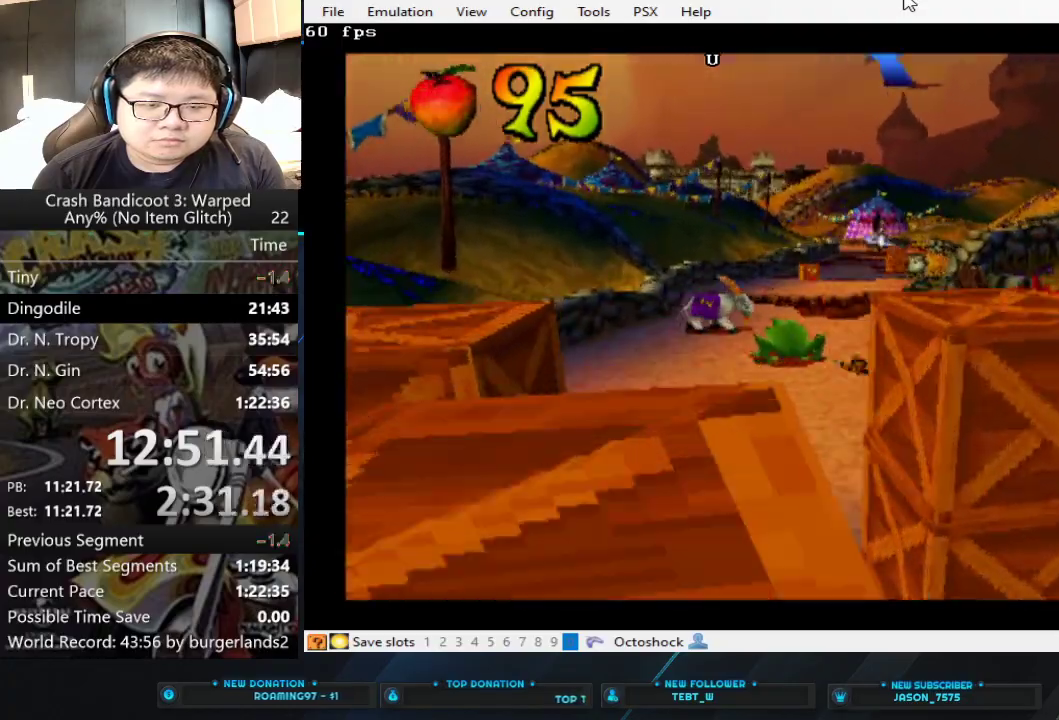
{"buttons": [], "left_stick": "up", "button_events": []}
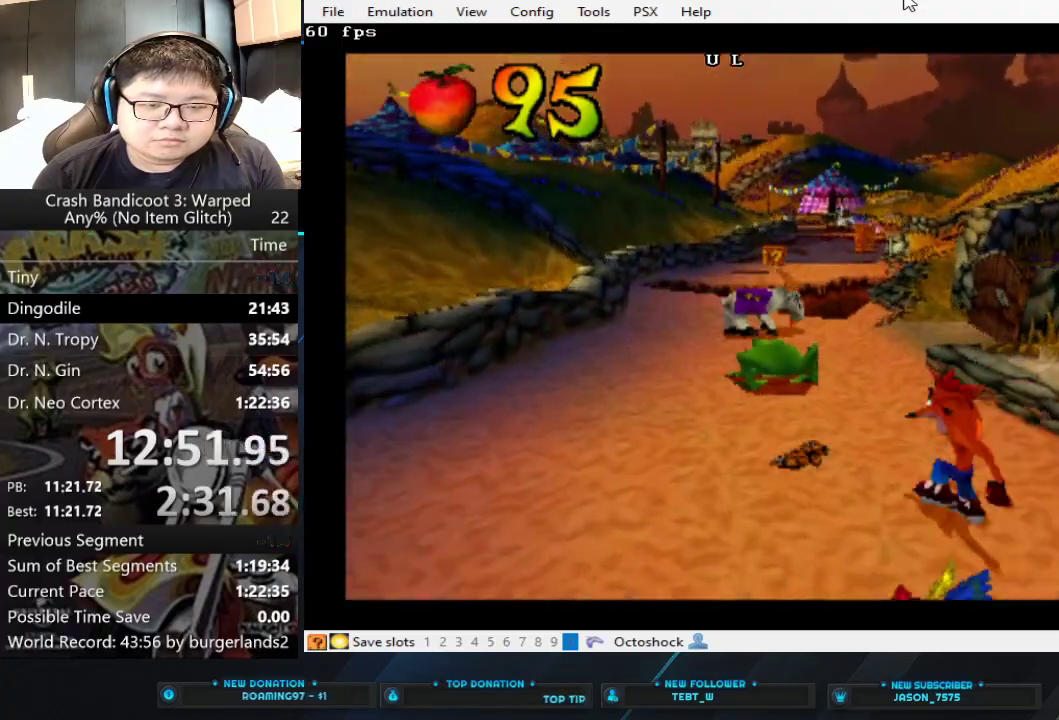
{"buttons": ["SQUARE"], "left_stick": "up", "button_events": [[300, "CIRCLE", "down"], [400, "CIRCLE", "up"], [467, "SQUARE", "down"]]}
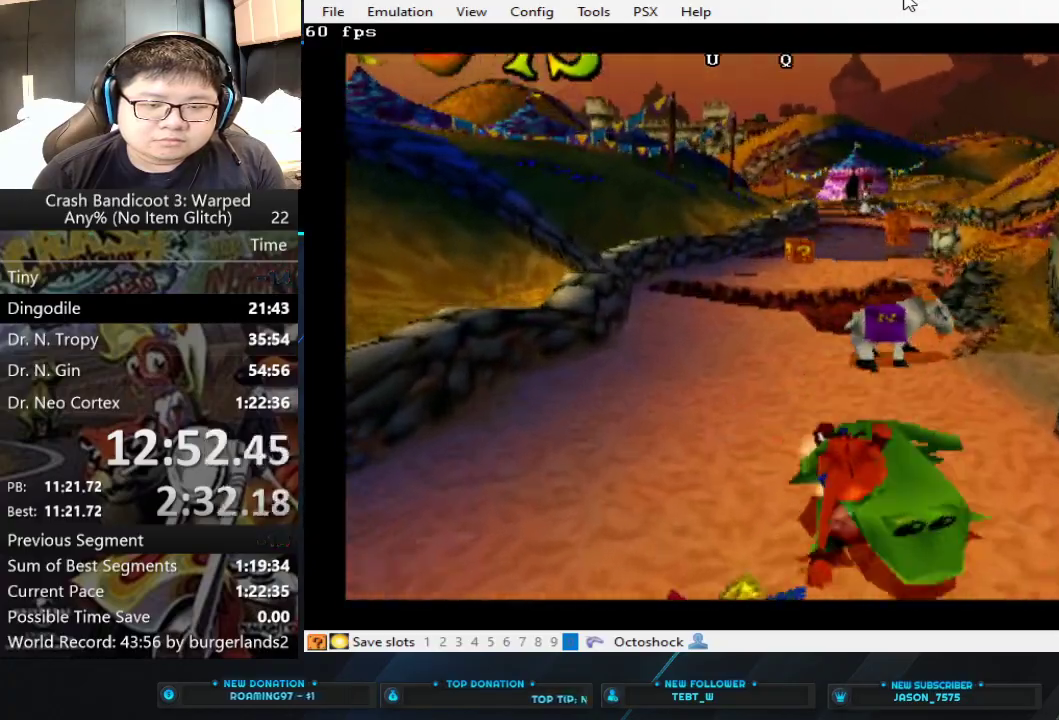
{"buttons": [], "left_stick": "up", "button_events": [[100, "SQUARE", "up"]]}
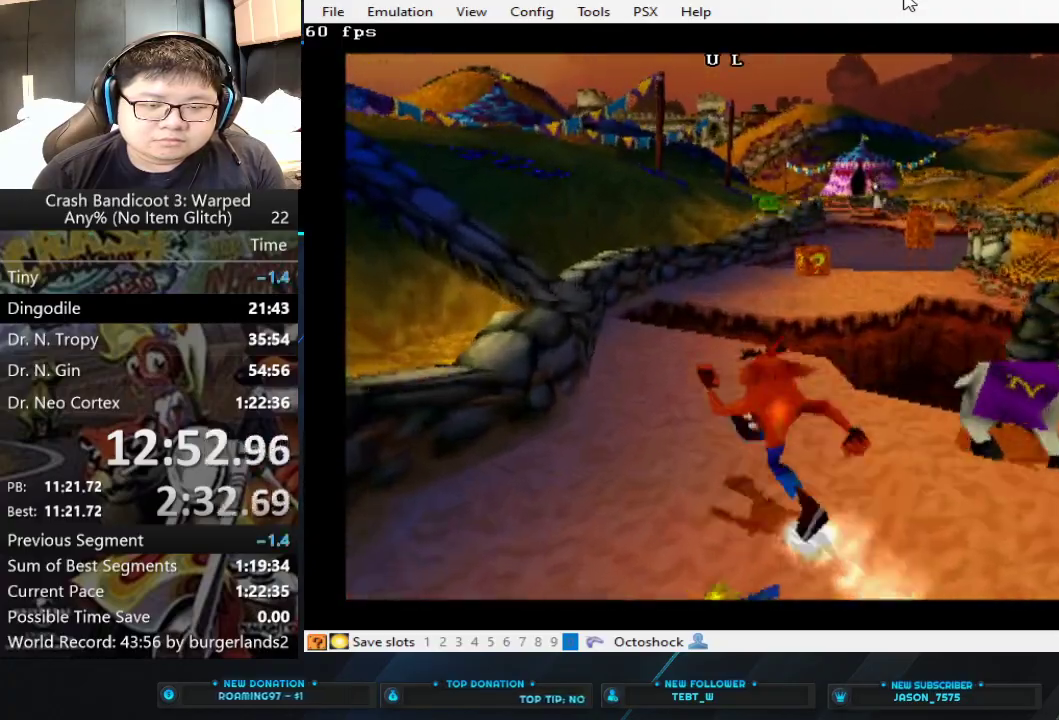
{"buttons": ["CIRCLE"], "left_stick": "up", "button_events": [[433, "CIRCLE", "down"]]}
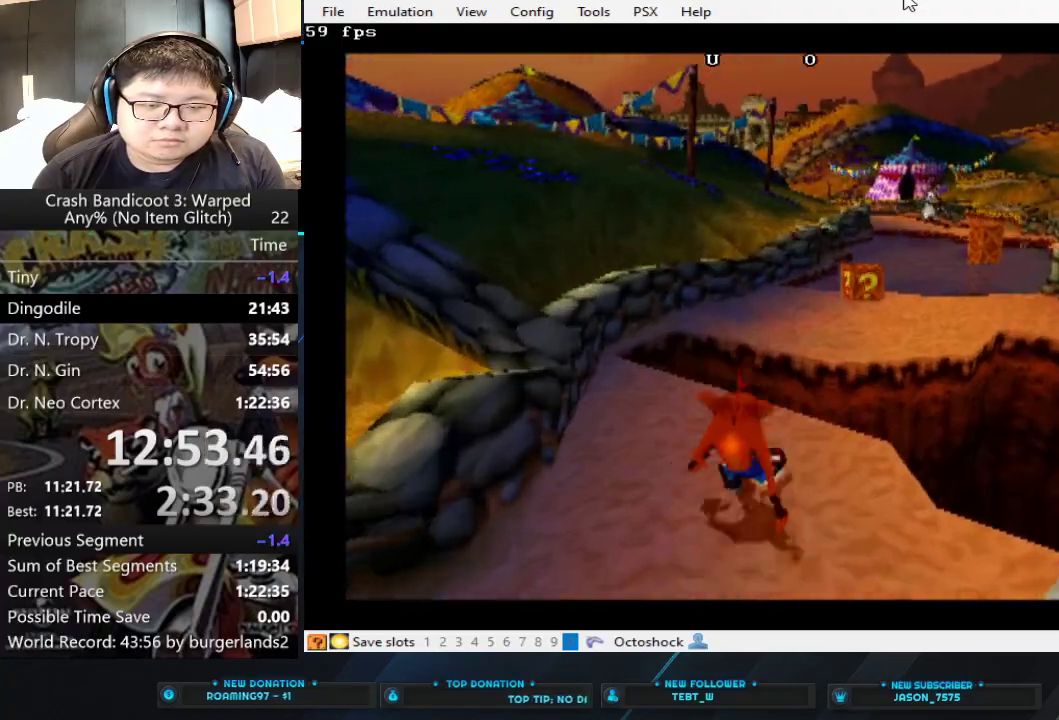
{"buttons": [], "left_stick": "up", "button_events": [[67, "CIRCLE", "up"], [167, "CROSS", "down"], [467, "CROSS", "up"]]}
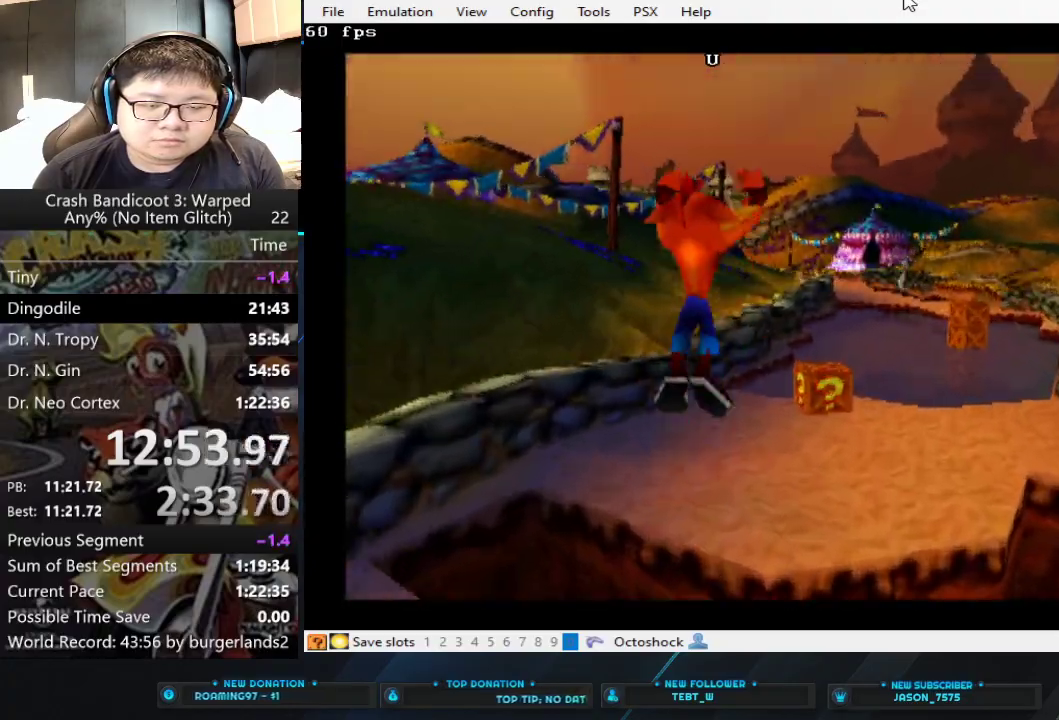
{"buttons": [], "left_stick": "up", "button_events": []}
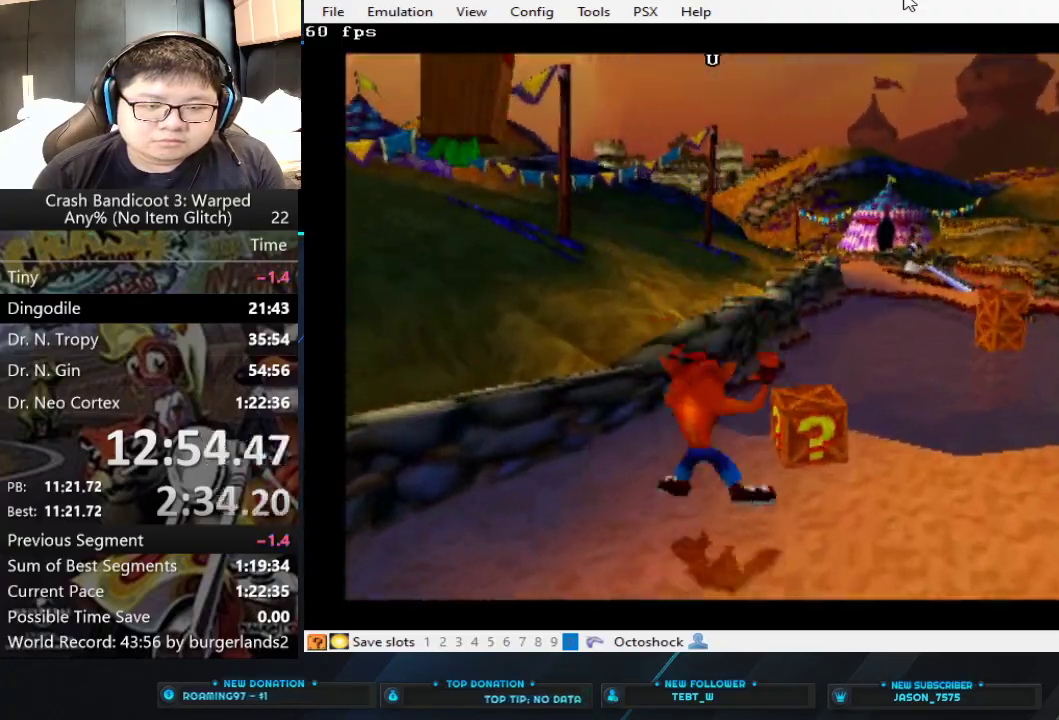
{"buttons": ["CROSS"], "left_stick": "up", "button_events": [[67, "CIRCLE", "down"], [200, "CIRCLE", "up"], [233, "SQUARE", "down"], [333, "SQUARE", "up"], [467, "CROSS", "down"]]}
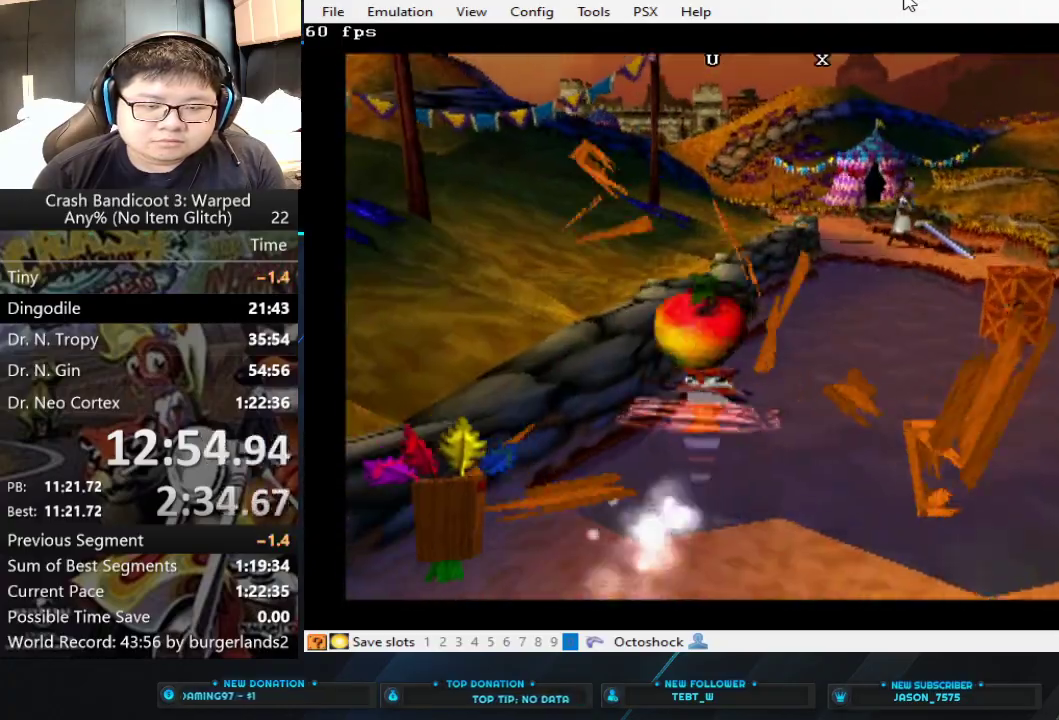
{"buttons": [], "left_stick": "up", "button_events": [[333, "CROSS", "up"]]}
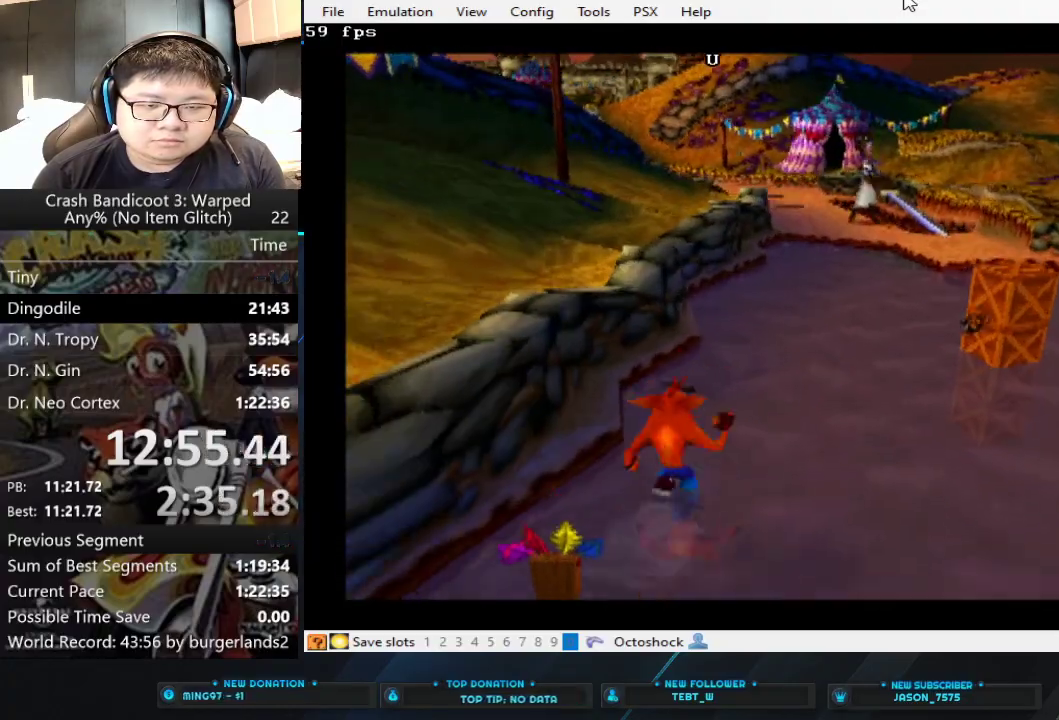
{"buttons": ["CROSS"], "left_stick": "up", "button_events": [[233, "CIRCLE", "down"], [333, "CIRCLE", "up"], [400, "CROSS", "down"]]}
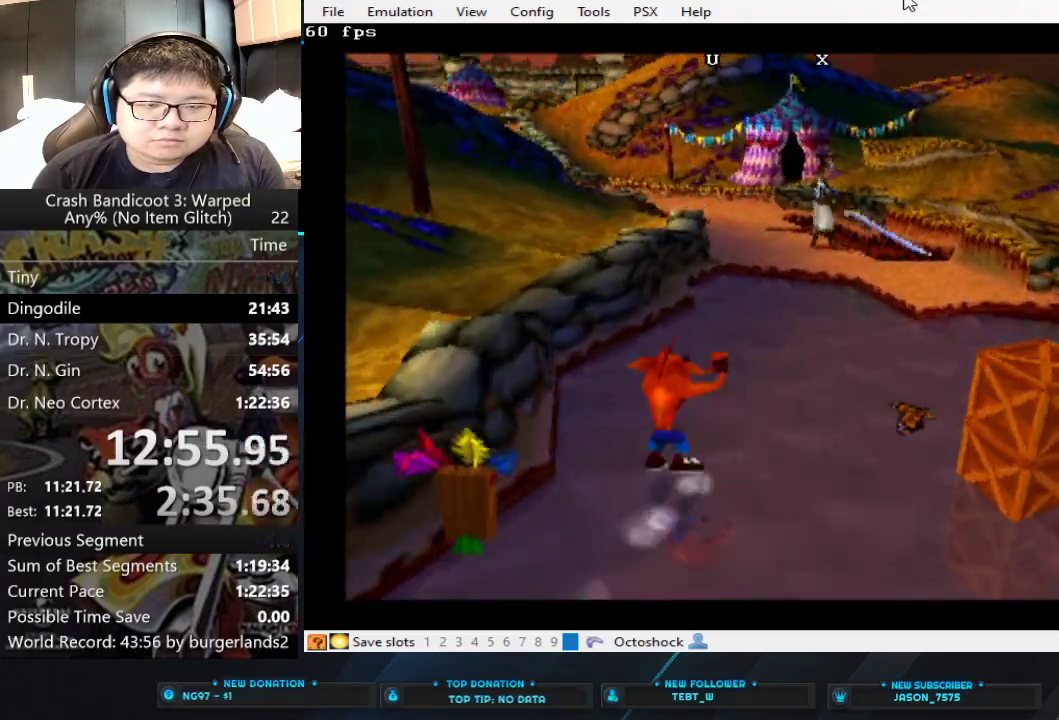
{"buttons": [], "left_stick": "up", "button_events": [[433, "CROSS", "up"]]}